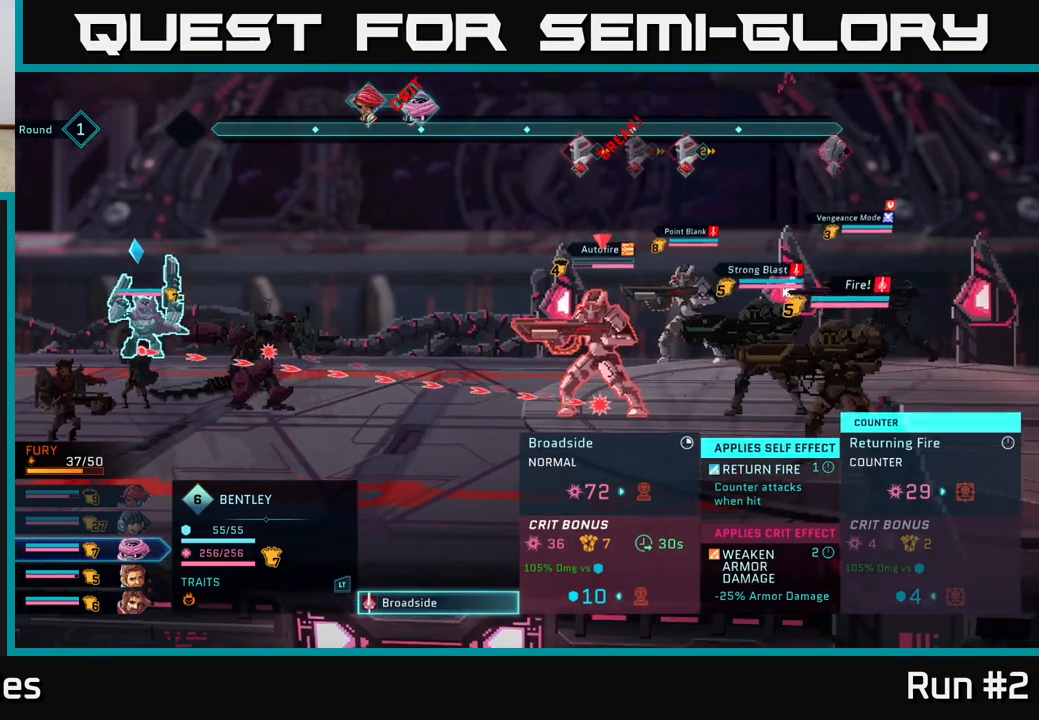
Gameplay with a controller (Xbox layout); each line is a JSON object with the inputs held at the frame after it. "events" lists button and stick changes between this image and that frame as [ms after this image, input, new state], when the widget could be followed in between.
{"buttons": [], "left_stick": "center", "right_stick": "center", "events": [[33, "left_stick", "center"]]}
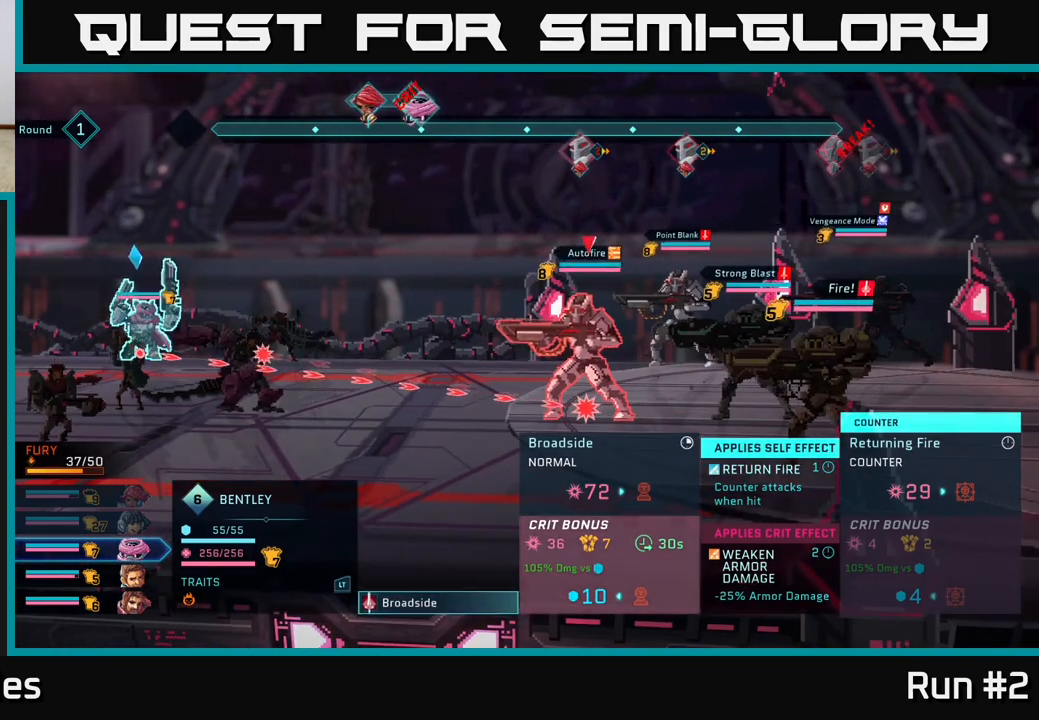
{"buttons": ["A"], "left_stick": "center", "right_stick": "center", "events": [[400, "A", "down"]]}
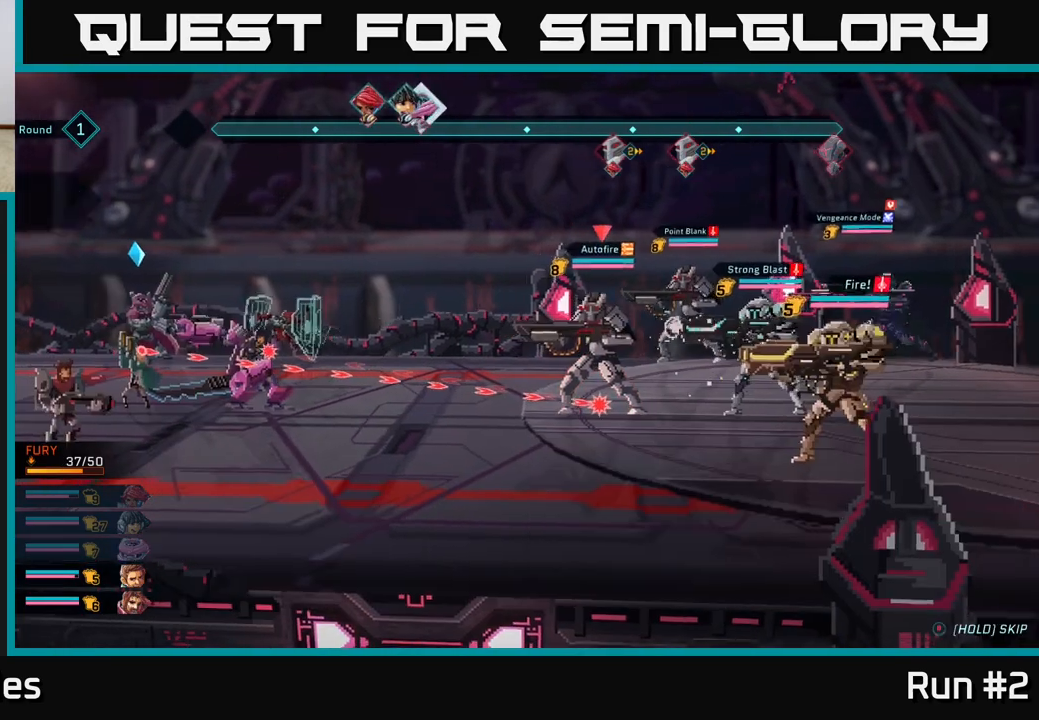
{"buttons": [], "left_stick": "center", "right_stick": "center", "events": [[67, "A", "up"]]}
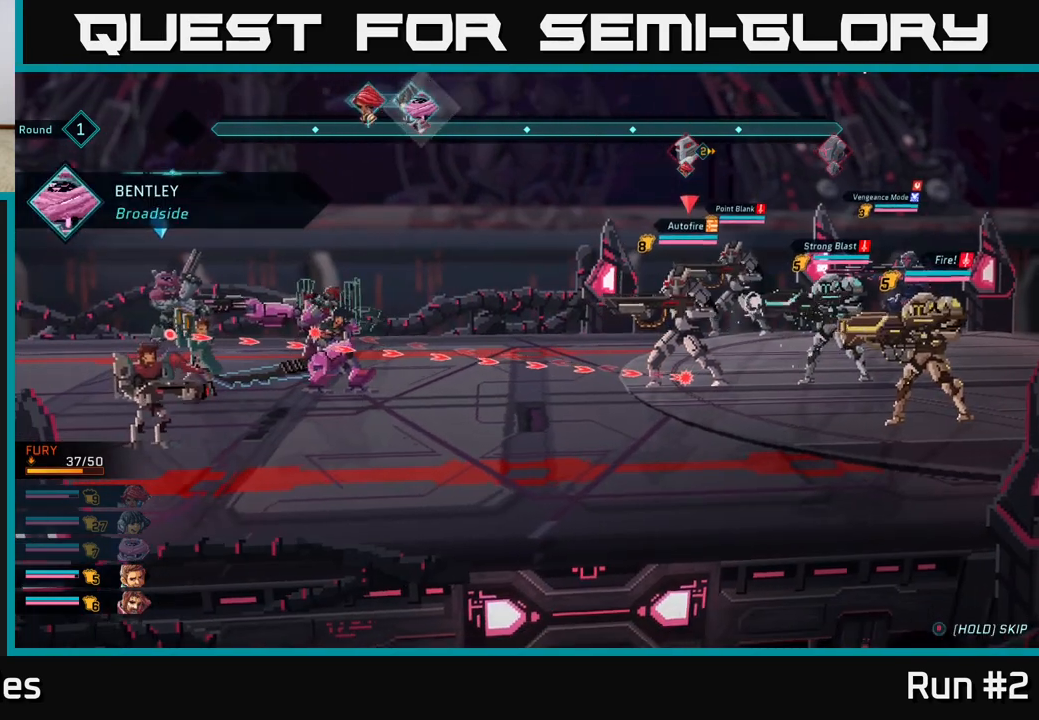
{"buttons": [], "left_stick": "center", "right_stick": "center", "events": []}
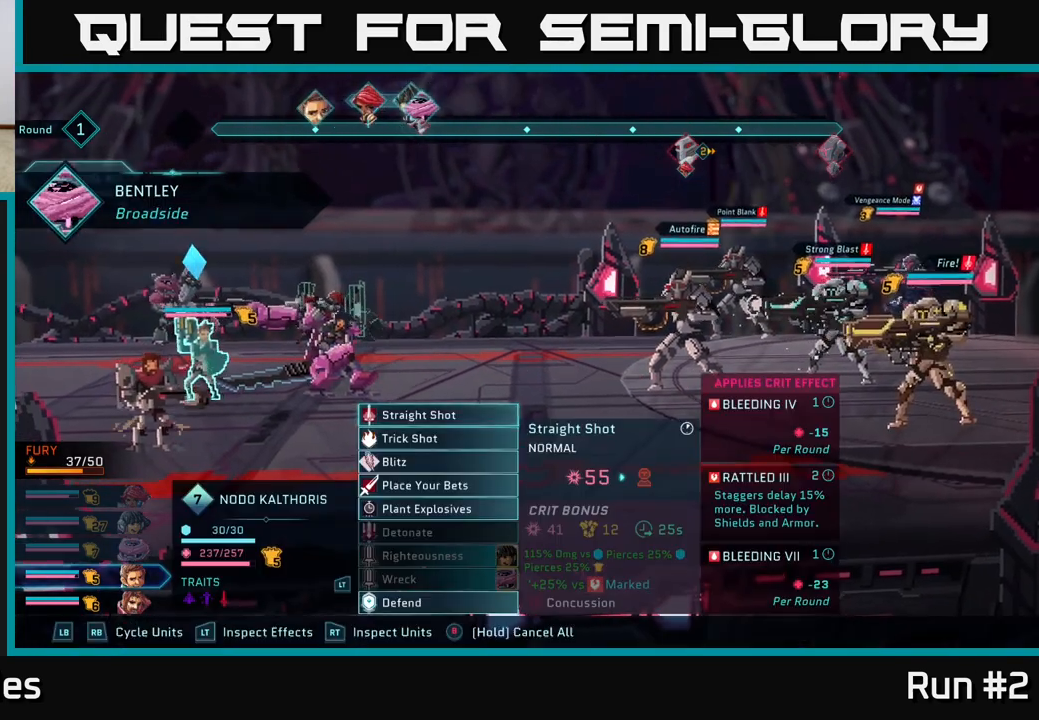
{"buttons": [], "left_stick": "center", "right_stick": "center", "events": []}
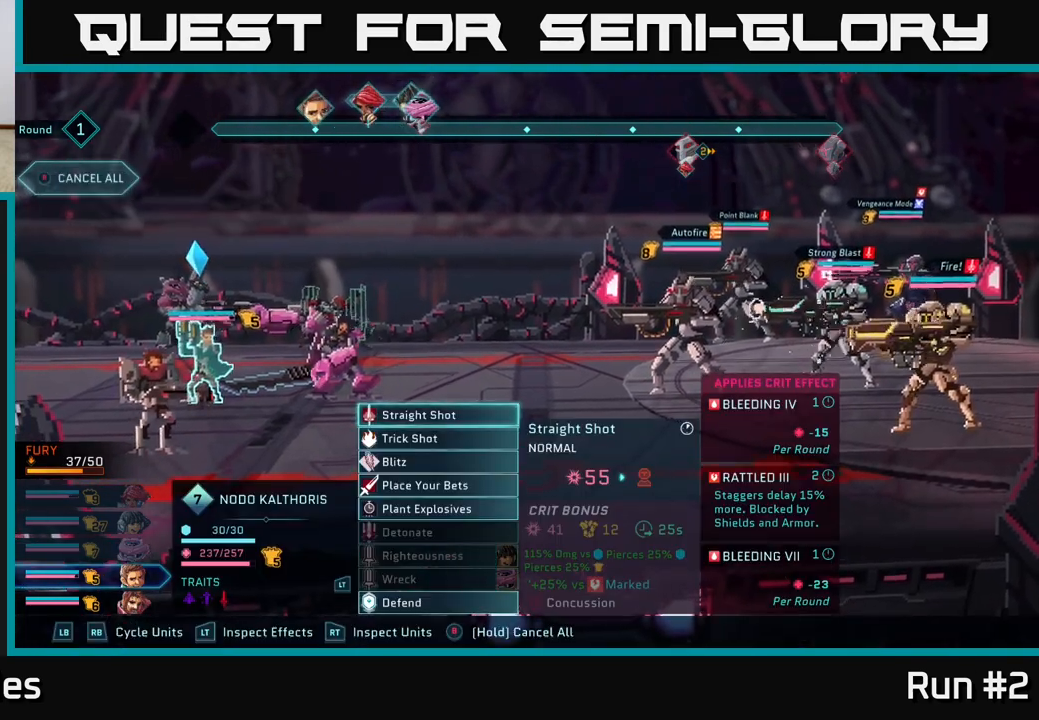
{"buttons": [], "left_stick": "center", "right_stick": "center", "events": []}
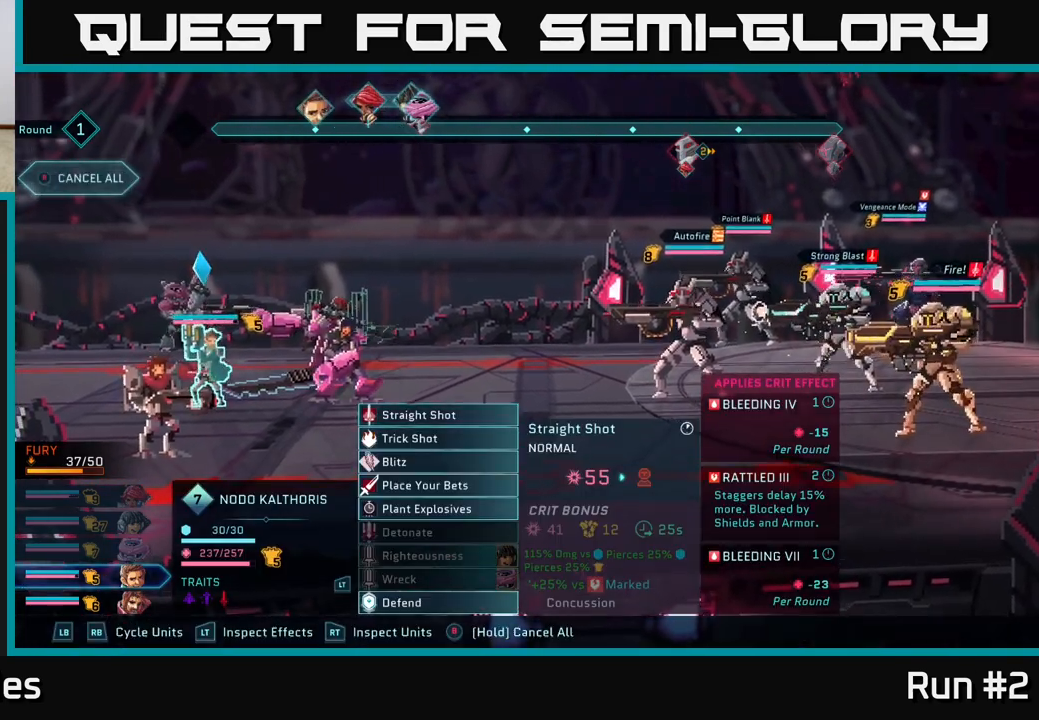
{"buttons": [], "left_stick": "down", "right_stick": "center", "events": [[33, "left_stick", "down"], [217, "left_stick", "center"], [333, "left_stick", "down"]]}
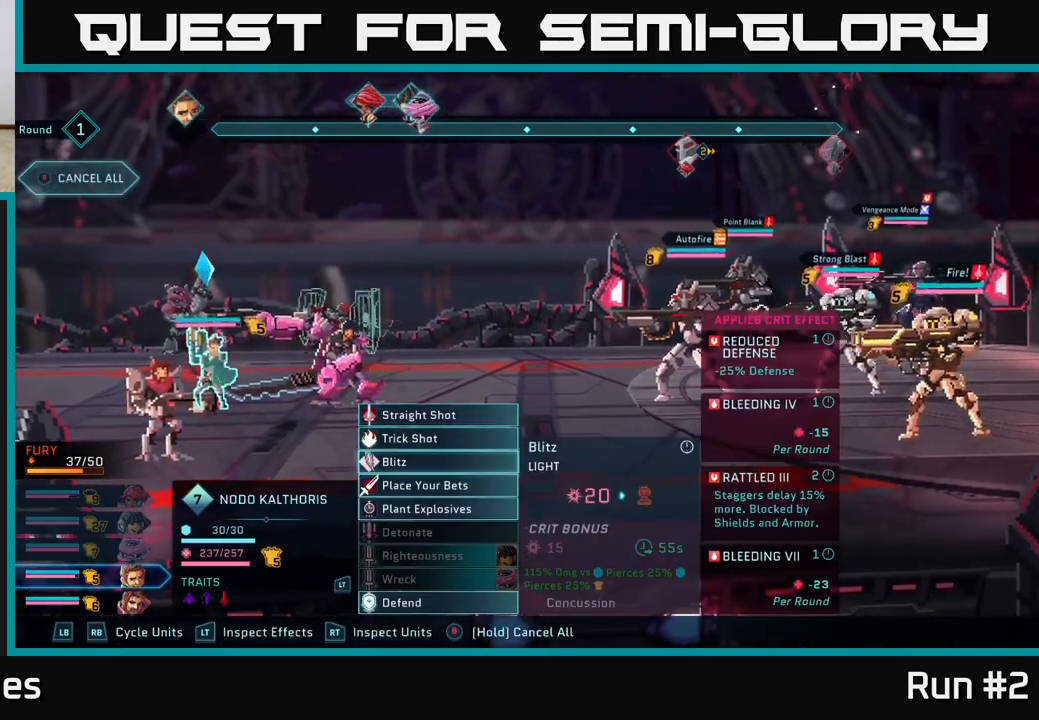
{"buttons": [], "left_stick": "center", "right_stick": "center", "events": [[17, "left_stick", "center"], [100, "left_stick", "down"], [300, "left_stick", "center"]]}
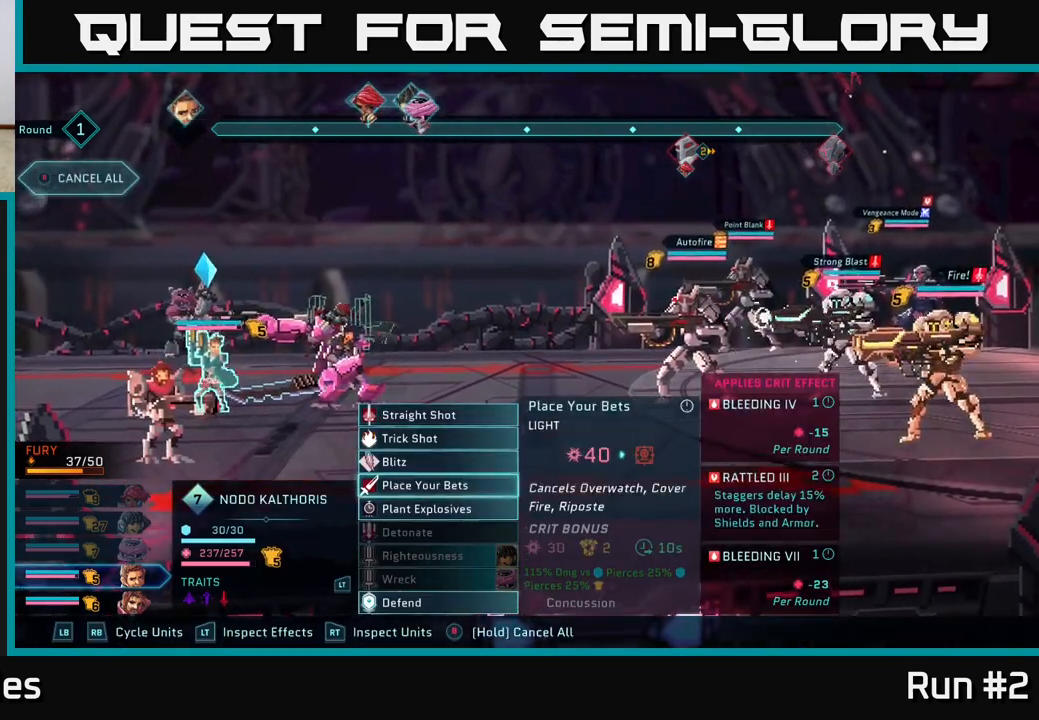
{"buttons": ["R1"], "left_stick": "center", "right_stick": "center", "events": [[450, "R1", "down"]]}
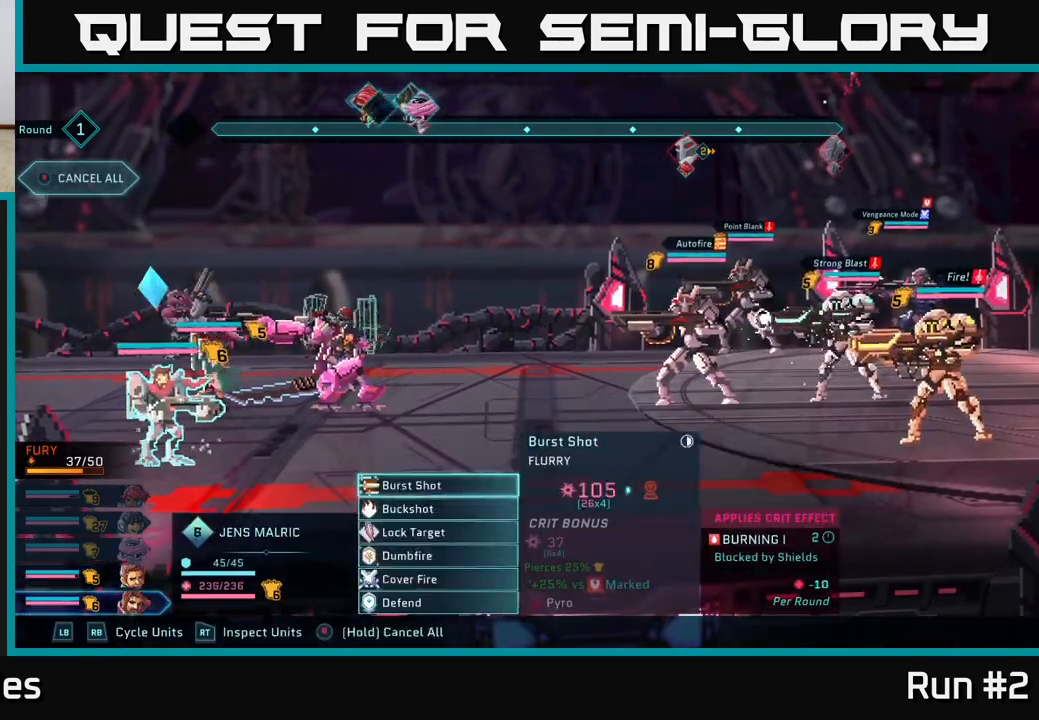
{"buttons": [], "left_stick": "center", "right_stick": "center", "events": [[67, "R1", "up"], [267, "left_stick", "down"], [467, "left_stick", "center"]]}
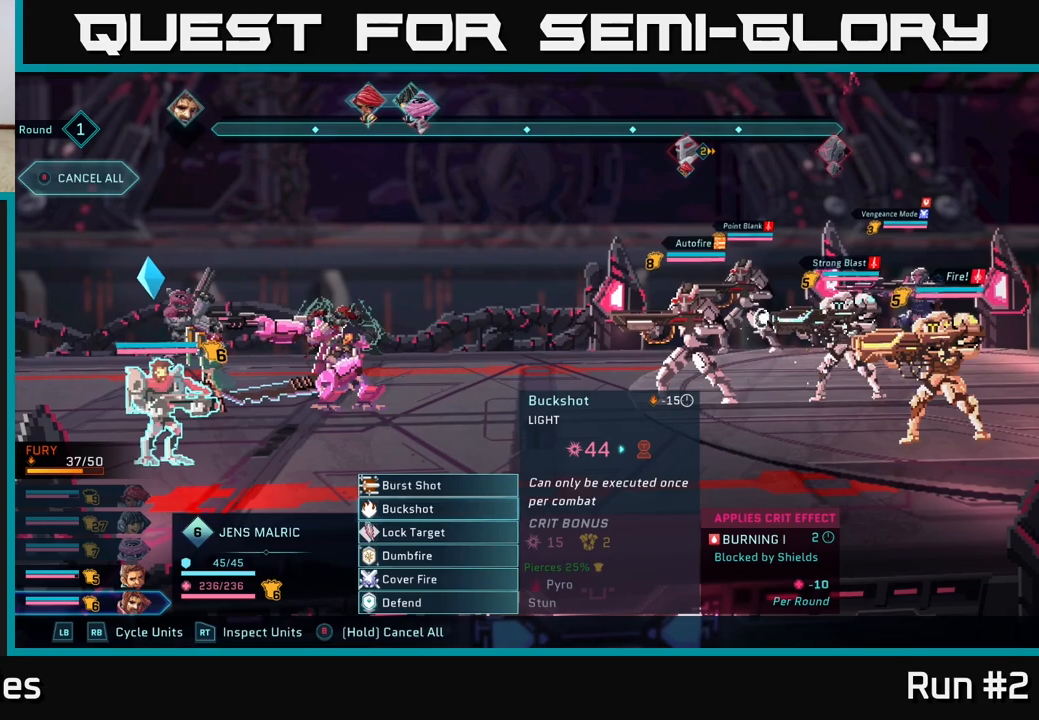
{"buttons": [], "left_stick": "center", "right_stick": "center", "events": [[200, "left_stick", "up"], [333, "A", "down"], [350, "left_stick", "center"], [417, "A", "up"]]}
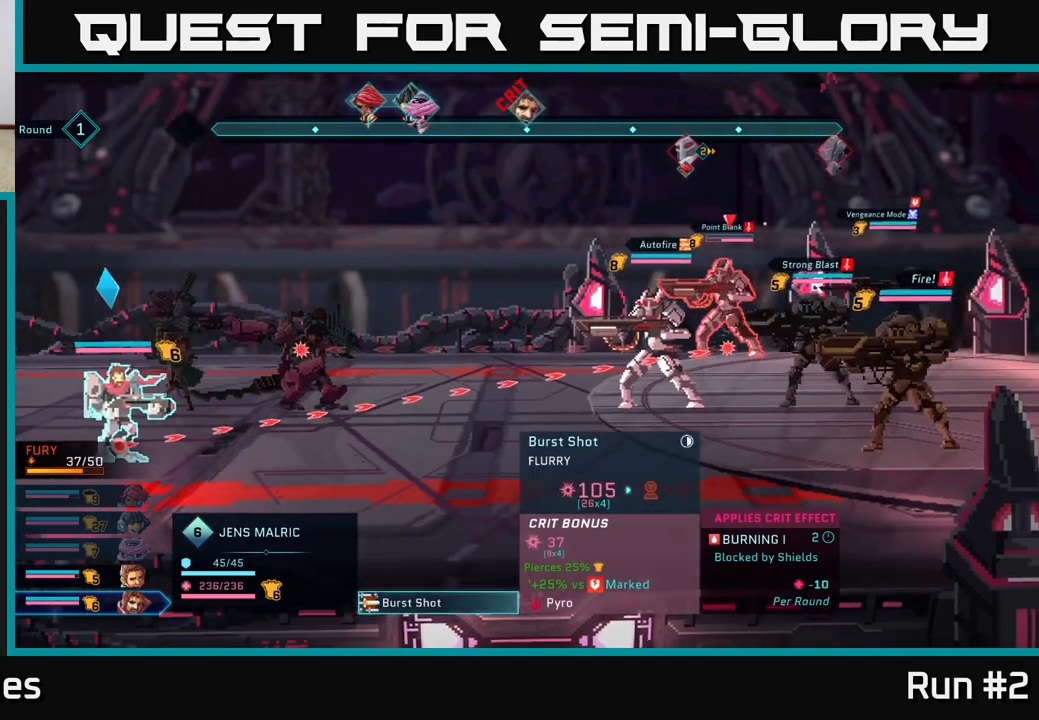
{"buttons": [], "left_stick": "center", "right_stick": "center", "events": []}
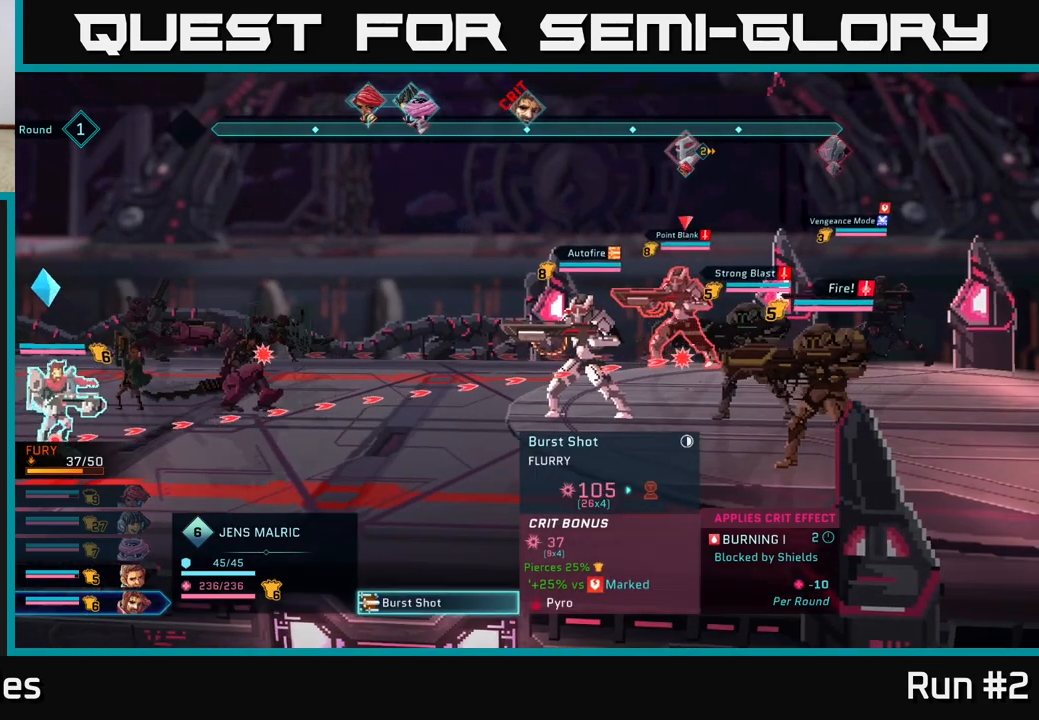
{"buttons": [], "left_stick": "center", "right_stick": "center", "events": []}
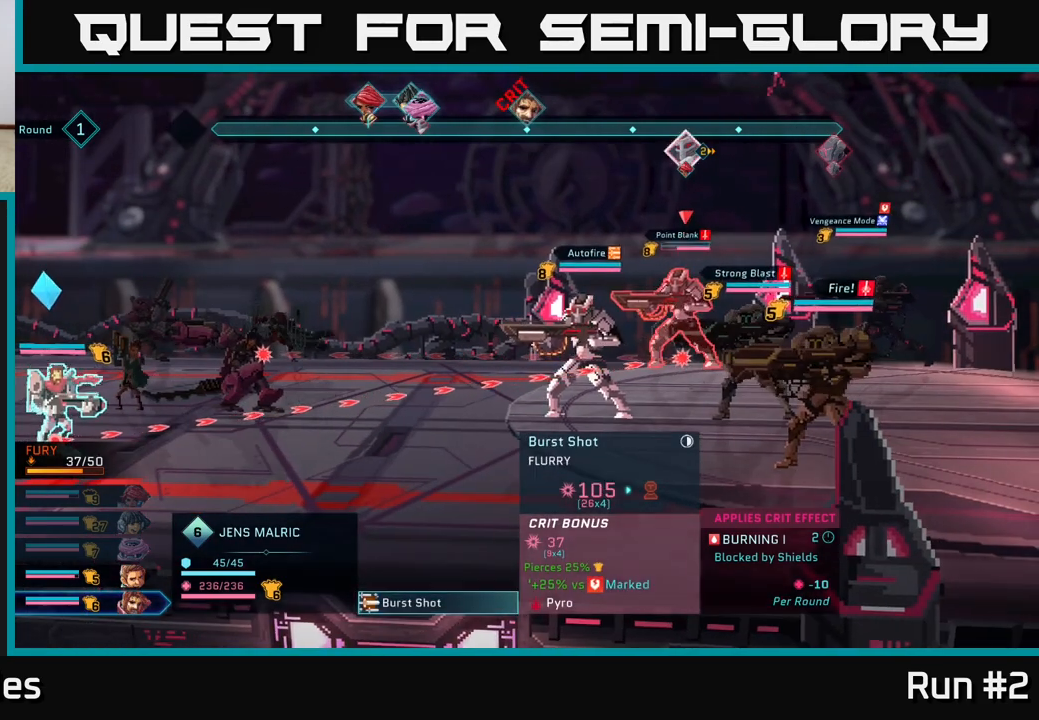
{"buttons": [], "left_stick": "center", "right_stick": "center", "events": []}
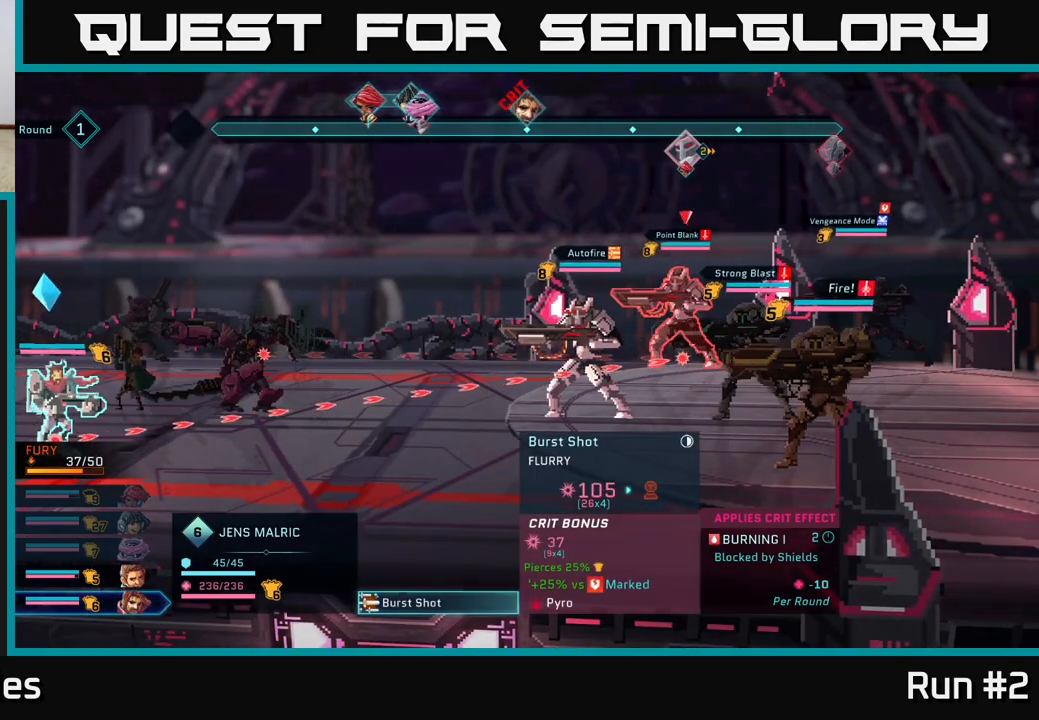
{"buttons": [], "left_stick": "down", "right_stick": "center", "events": [[350, "left_stick", "down"]]}
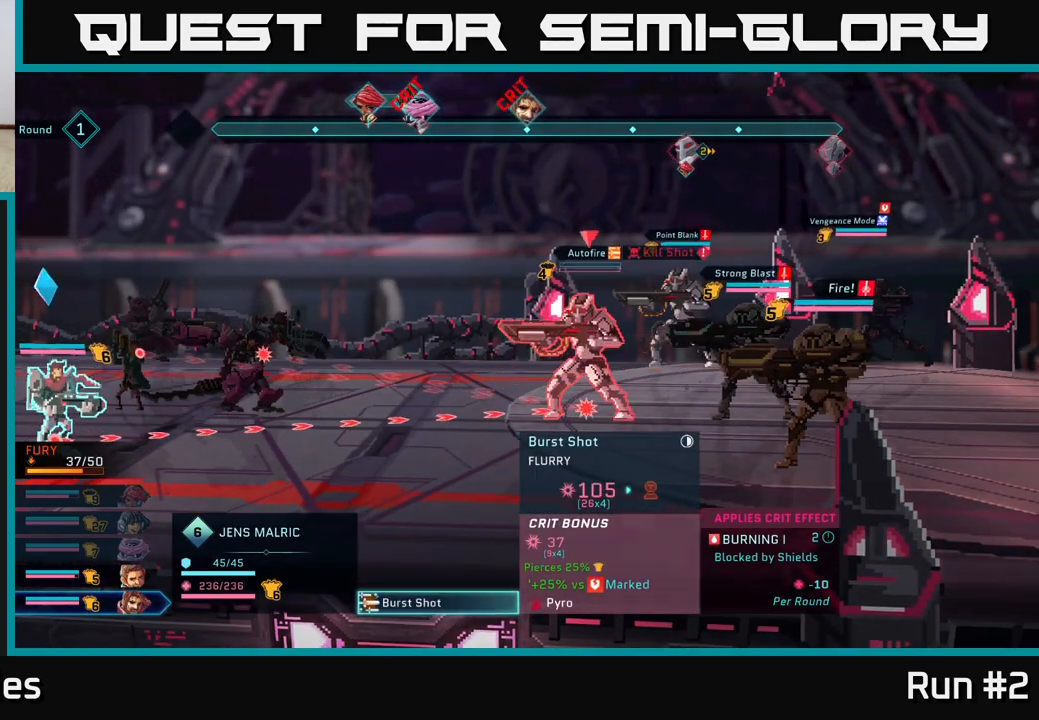
{"buttons": [], "left_stick": "center", "right_stick": "center", "events": [[50, "left_stick", "center"]]}
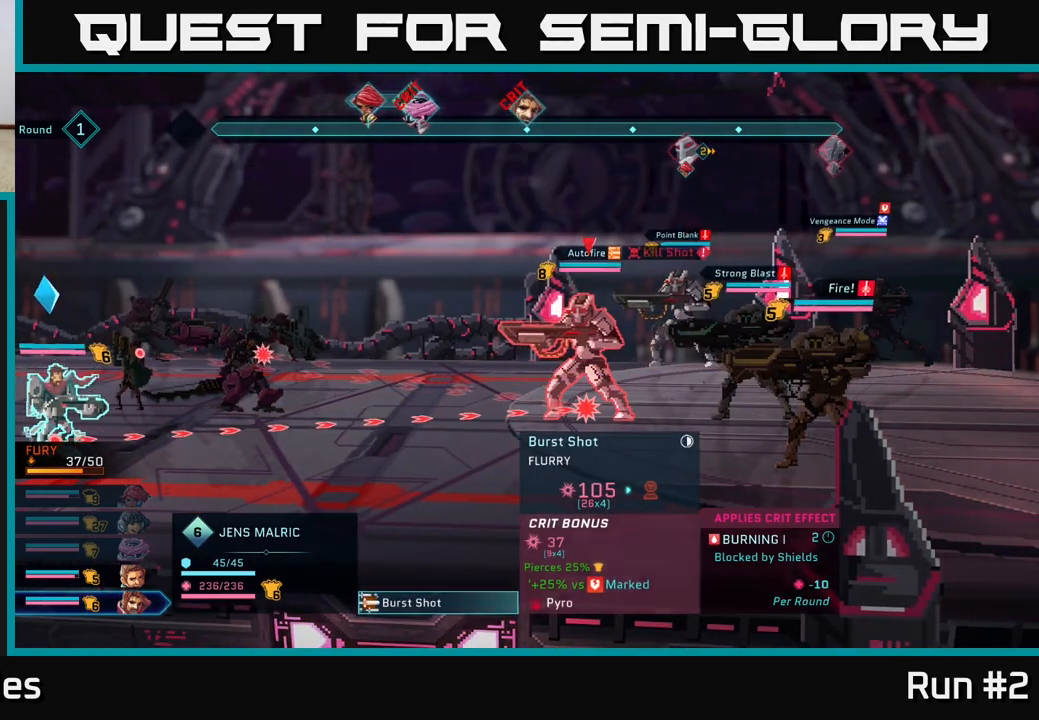
{"buttons": [], "left_stick": "center", "right_stick": "center", "events": []}
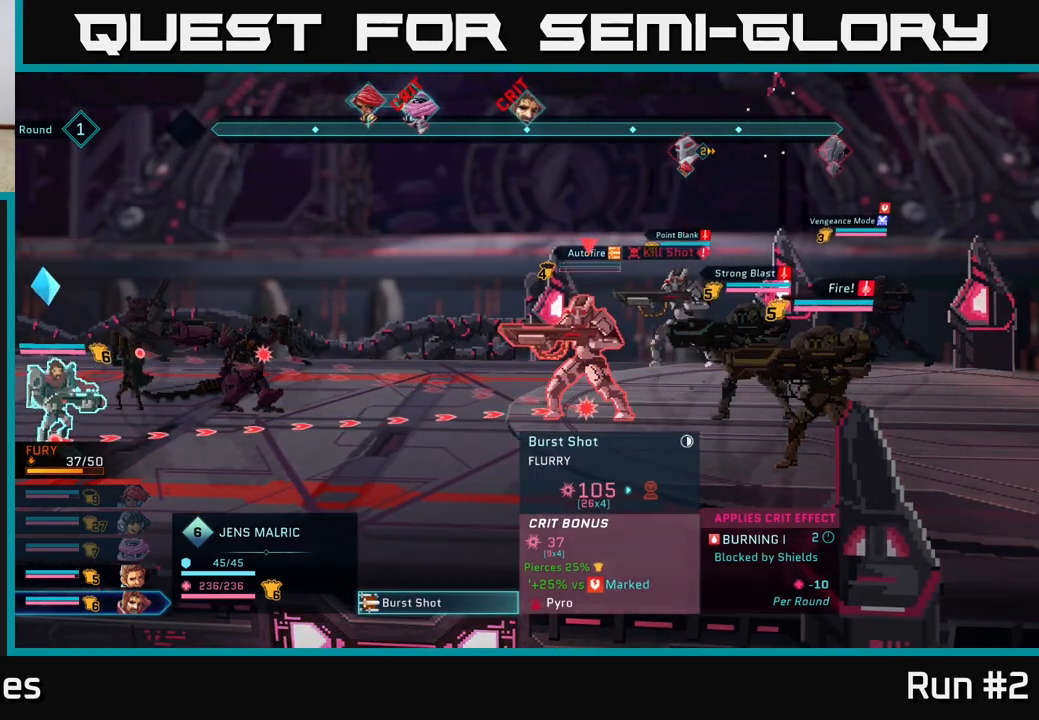
{"buttons": [], "left_stick": "center", "right_stick": "center", "events": []}
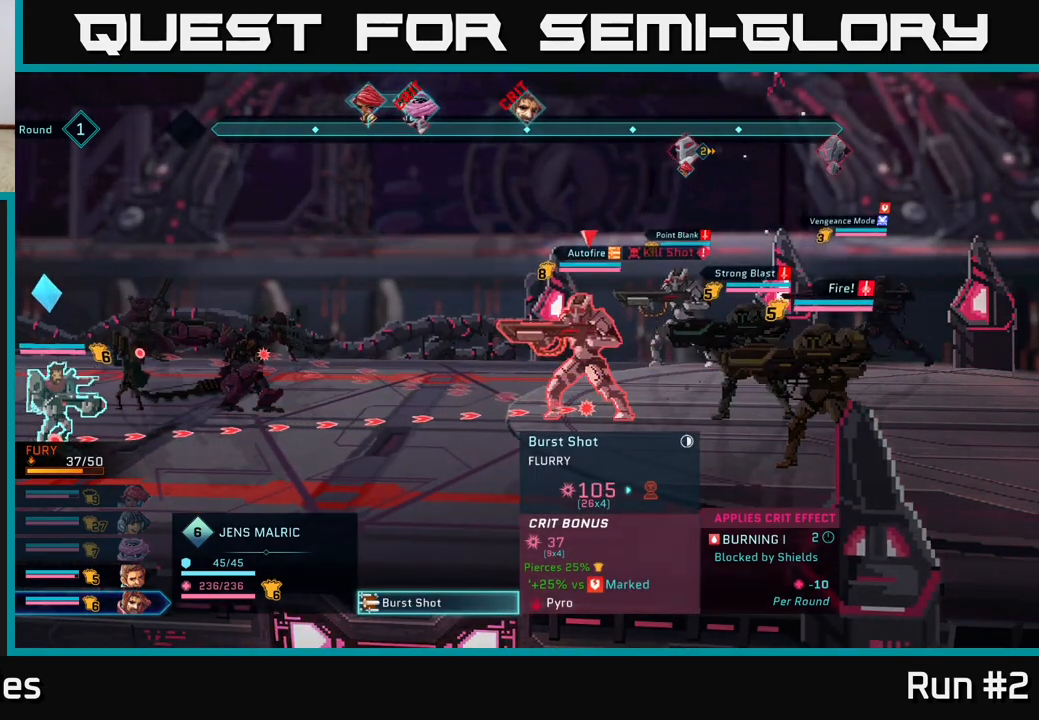
{"buttons": [], "left_stick": "center", "right_stick": "center", "events": []}
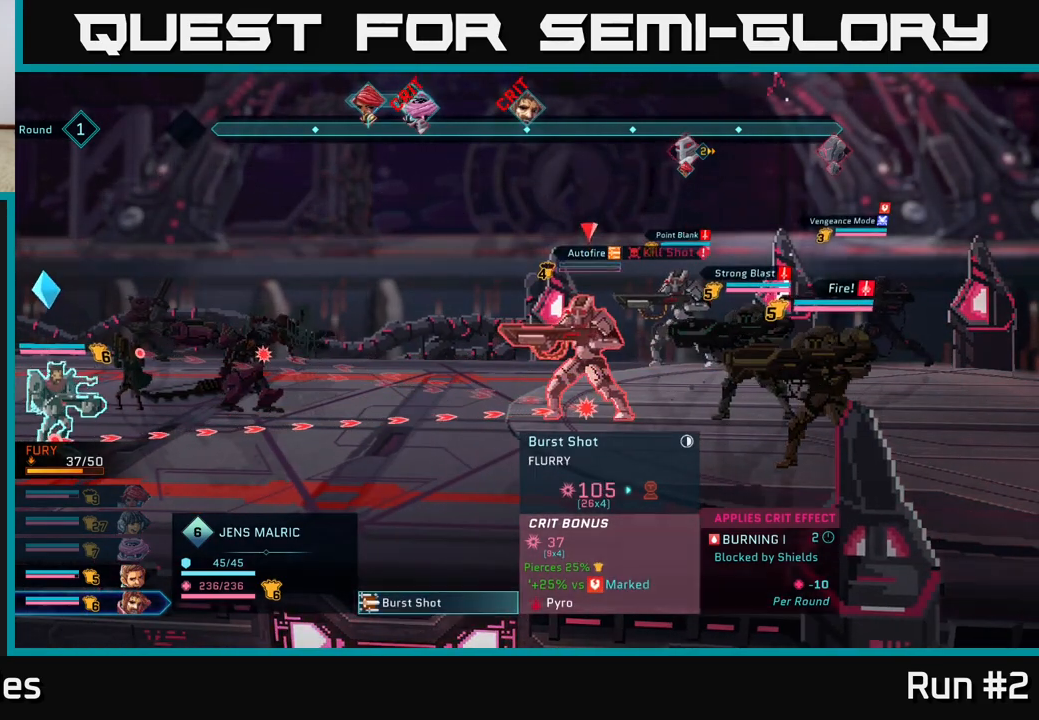
{"buttons": [], "left_stick": "center", "right_stick": "center", "events": [[250, "A", "down"], [367, "A", "up"]]}
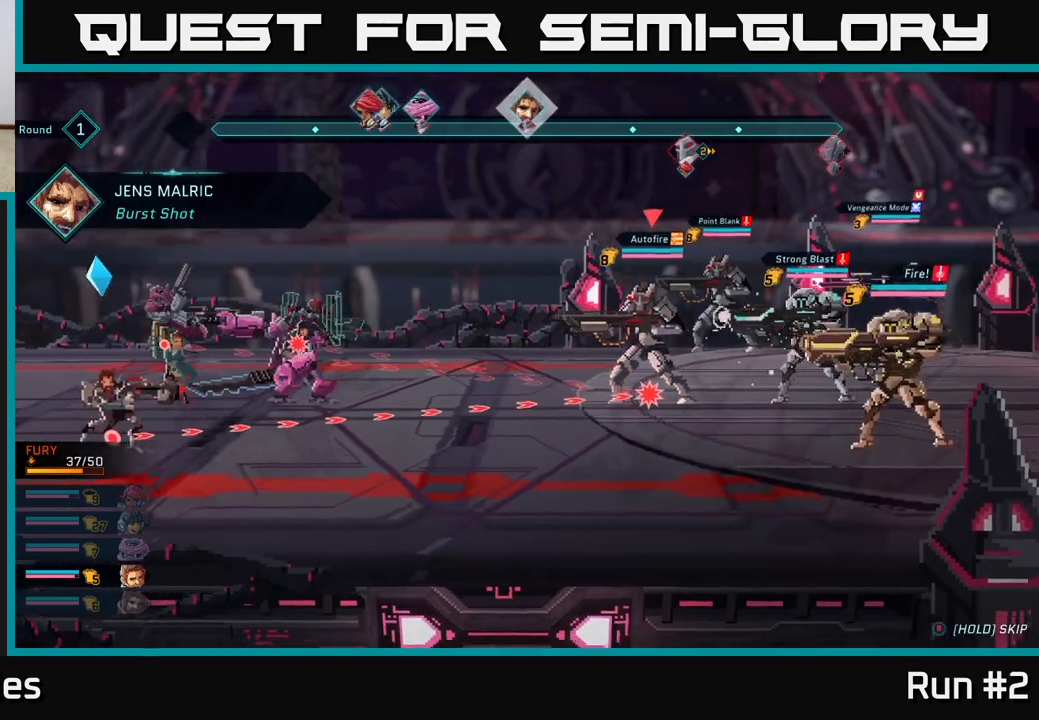
{"buttons": [], "left_stick": "center", "right_stick": "center", "events": []}
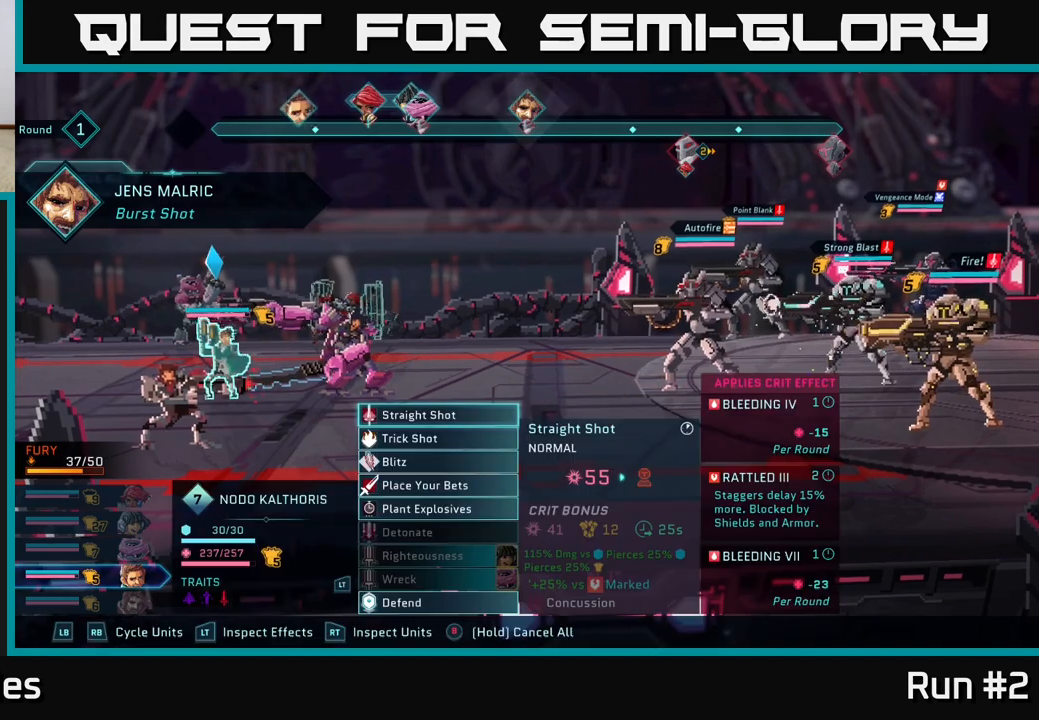
{"buttons": [], "left_stick": "center", "right_stick": "center", "events": []}
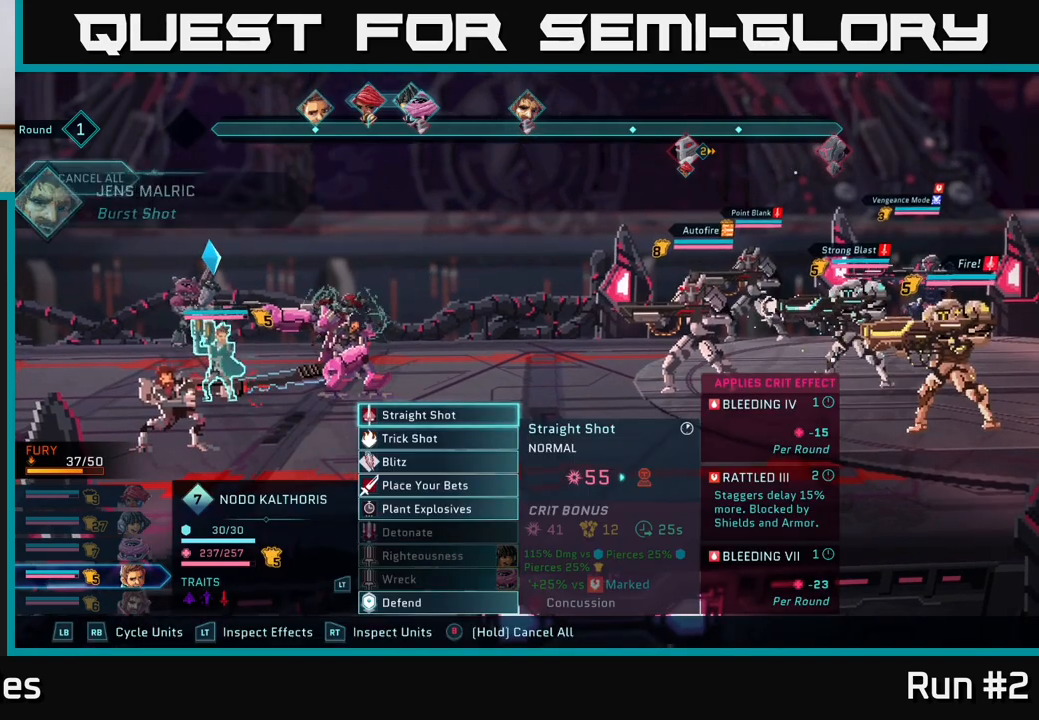
{"buttons": [], "left_stick": "down", "right_stick": "center", "events": [[217, "left_stick", "down"], [383, "left_stick", "center"], [500, "left_stick", "down"]]}
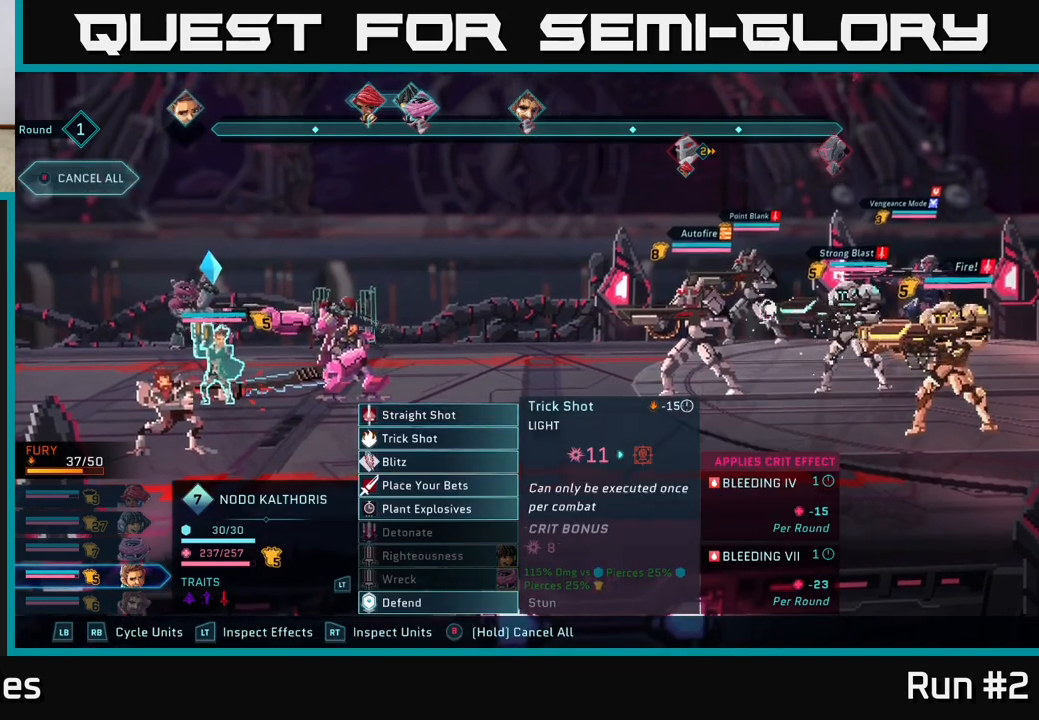
{"buttons": [], "left_stick": "center", "right_stick": "center", "events": [[150, "left_stick", "center"], [283, "left_stick", "down"], [450, "left_stick", "center"]]}
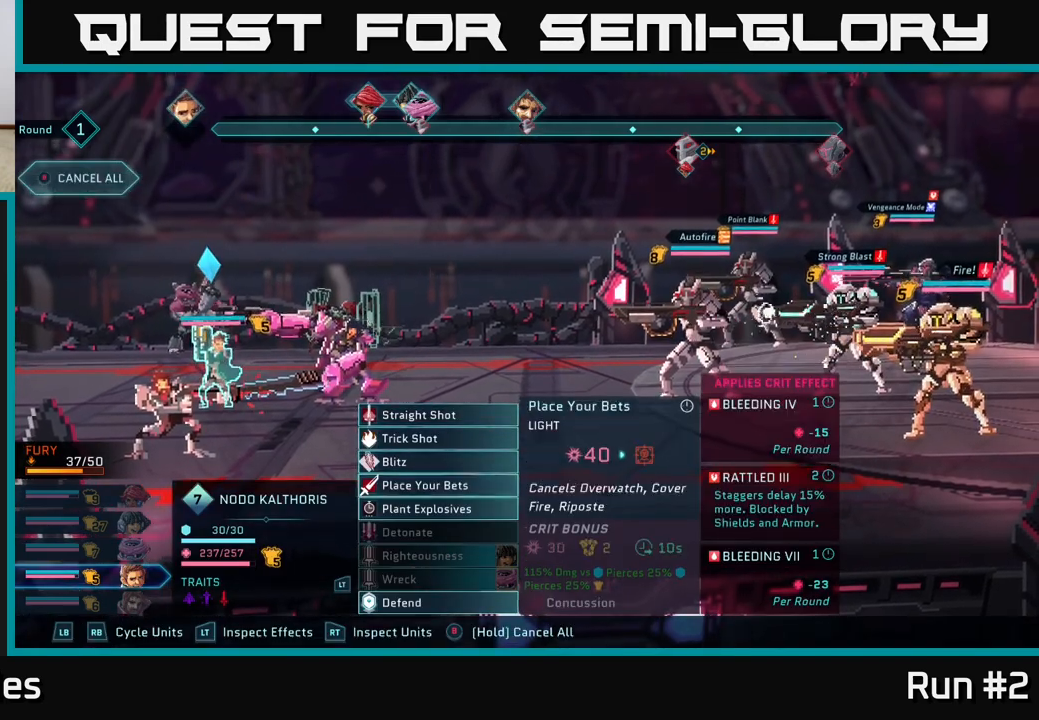
{"buttons": [], "left_stick": "center", "right_stick": "center", "events": []}
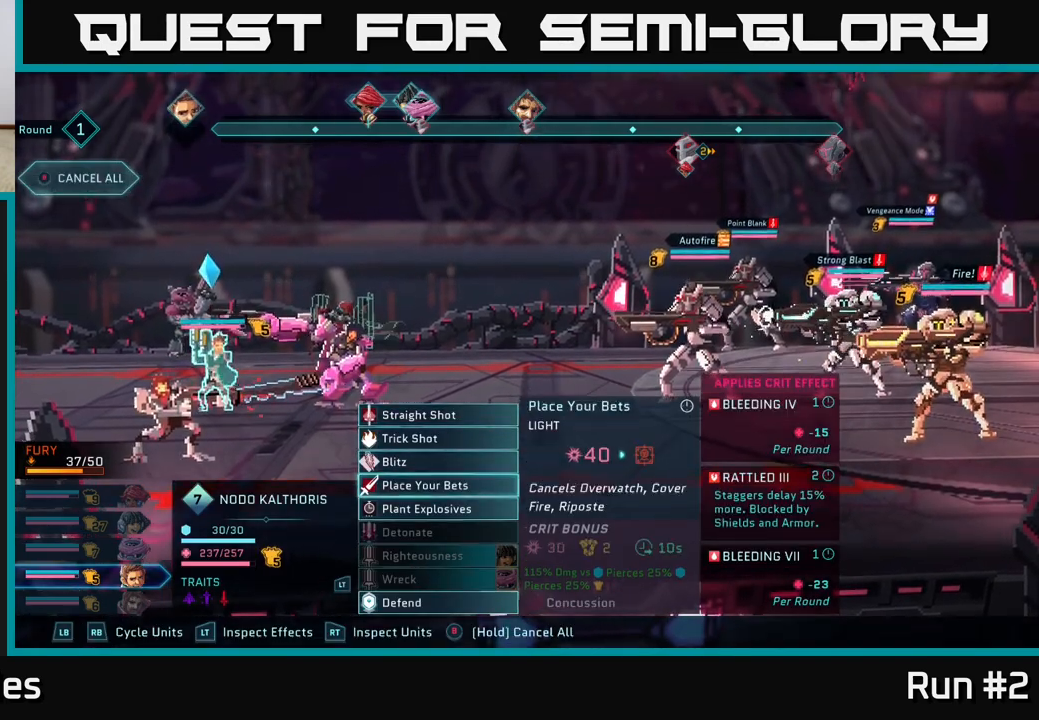
{"buttons": [], "left_stick": "center", "right_stick": "center", "events": [[100, "A", "down"], [167, "A", "up"], [267, "left_stick", "right"], [417, "left_stick", "center"]]}
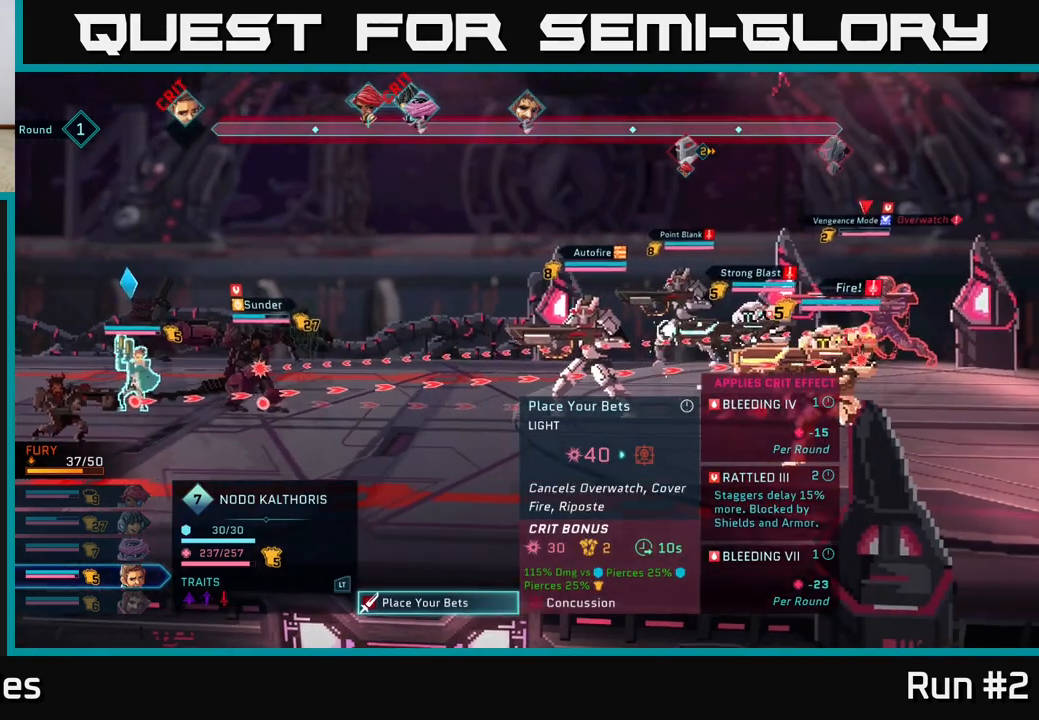
{"buttons": [], "left_stick": "center", "right_stick": "center", "events": [[67, "left_stick", "right"], [217, "left_stick", "center"]]}
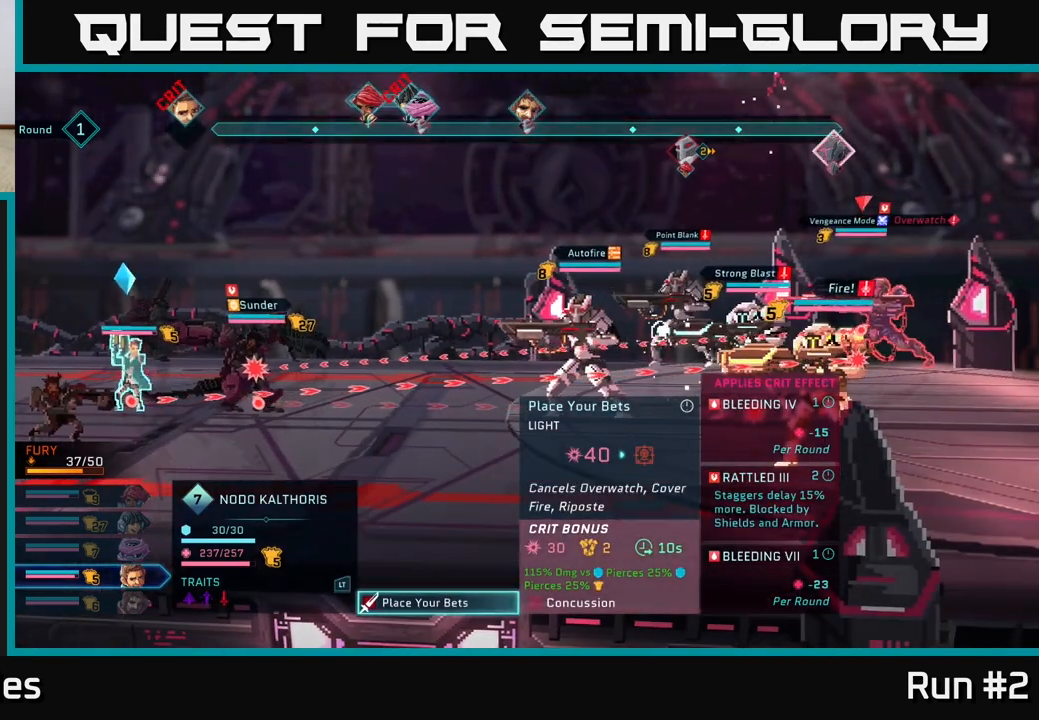
{"buttons": [], "left_stick": "center", "right_stick": "center", "events": []}
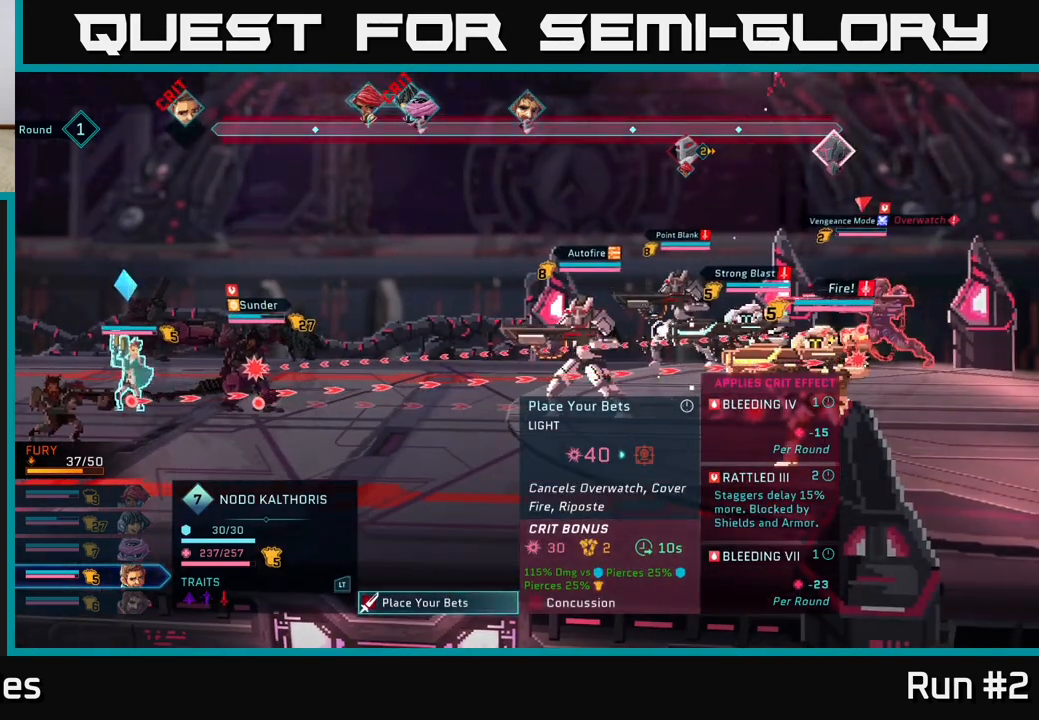
{"buttons": [], "left_stick": "center", "right_stick": "center", "events": []}
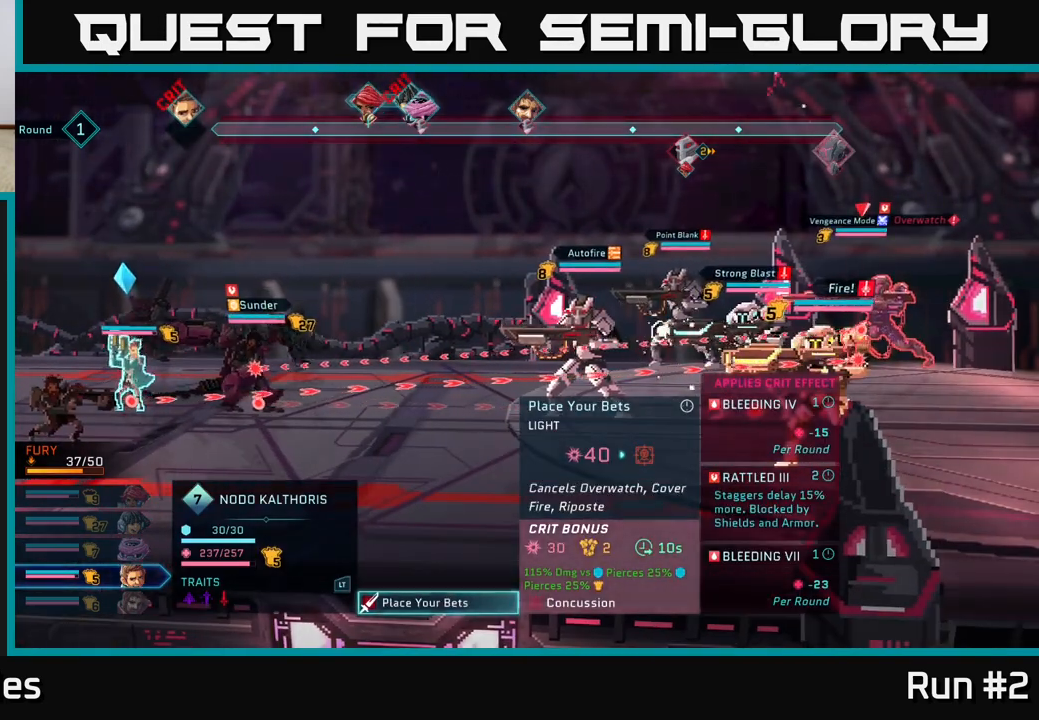
{"buttons": [], "left_stick": "center", "right_stick": "center", "events": []}